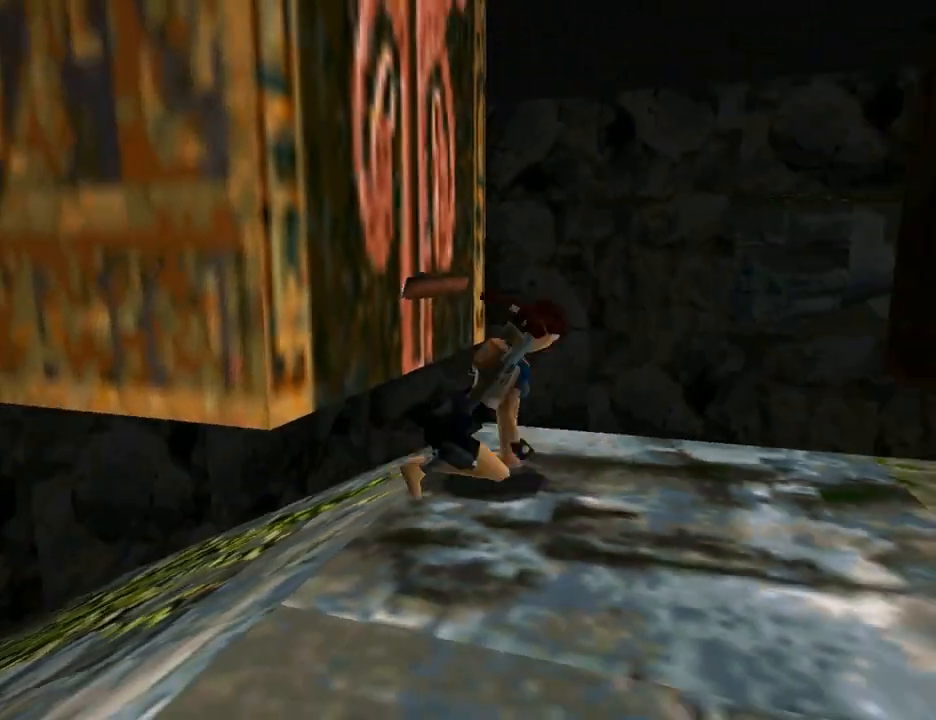
Gameplay with a controller (PlayStation layout); each line is a JSON object with the inputs held at the frame after it. "events" lists button and stick changes between this image and that frame as [ms after this image, input, new state], when the widget could be followed in between. Not read: L2 R2.
{"buttons": ["DPAD_UP"], "left_stick": "center", "right_stick": "center", "events": [[67, "DPAD_UP", "down"]]}
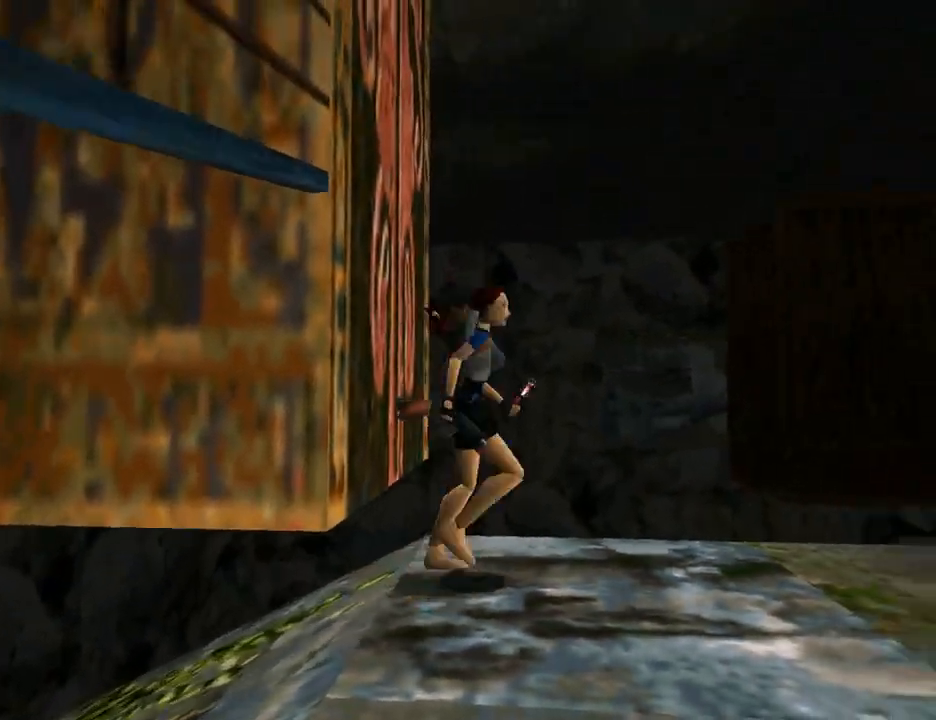
{"buttons": ["DPAD_UP"], "left_stick": "center", "right_stick": "center", "events": [[367, "DPAD_RIGHT", "down"], [500, "DPAD_RIGHT", "up"]]}
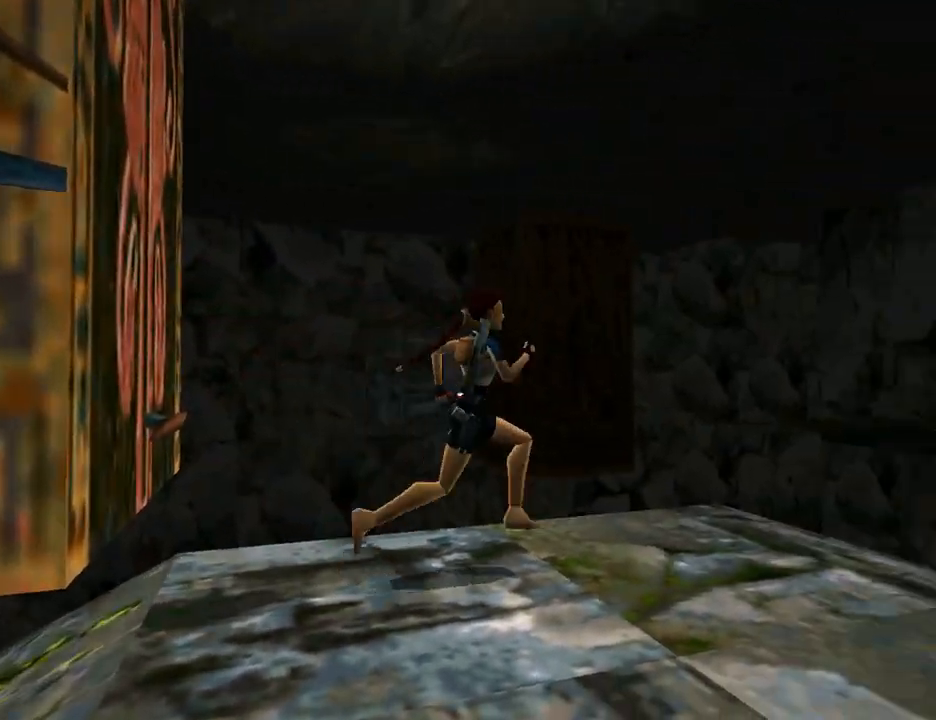
{"buttons": ["DPAD_UP", "DPAD_LEFT"], "left_stick": "center", "right_stick": "center", "events": [[267, "DPAD_LEFT", "down"]]}
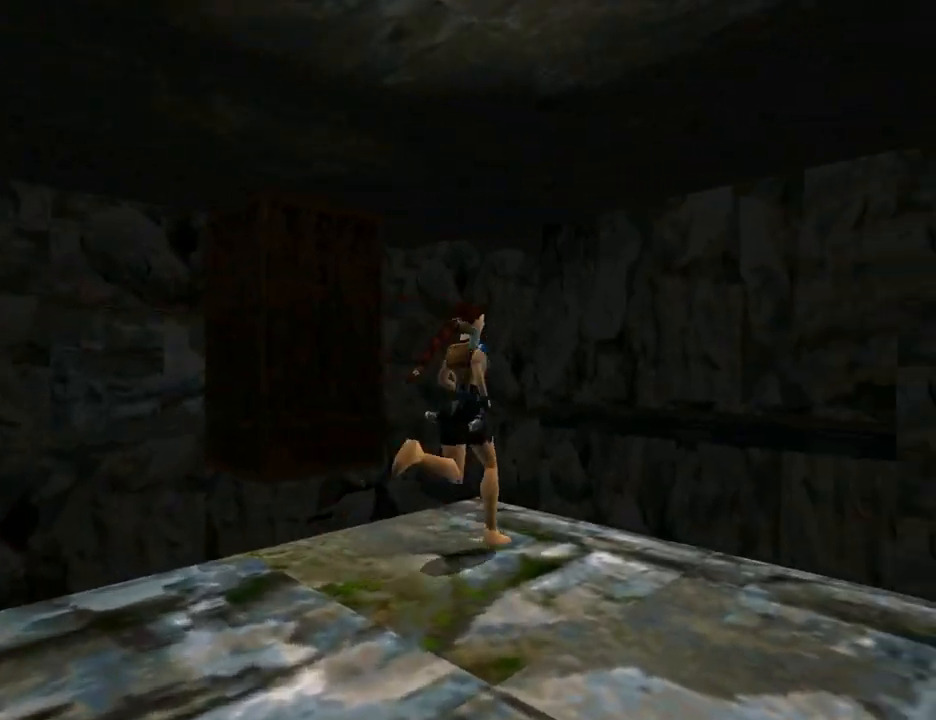
{"buttons": ["SQUARE", "DPAD_UP", "DPAD_LEFT"], "left_stick": "center", "right_stick": "center", "events": [[33, "DPAD_LEFT", "up"], [267, "SQUARE", "down"], [367, "DPAD_LEFT", "down"]]}
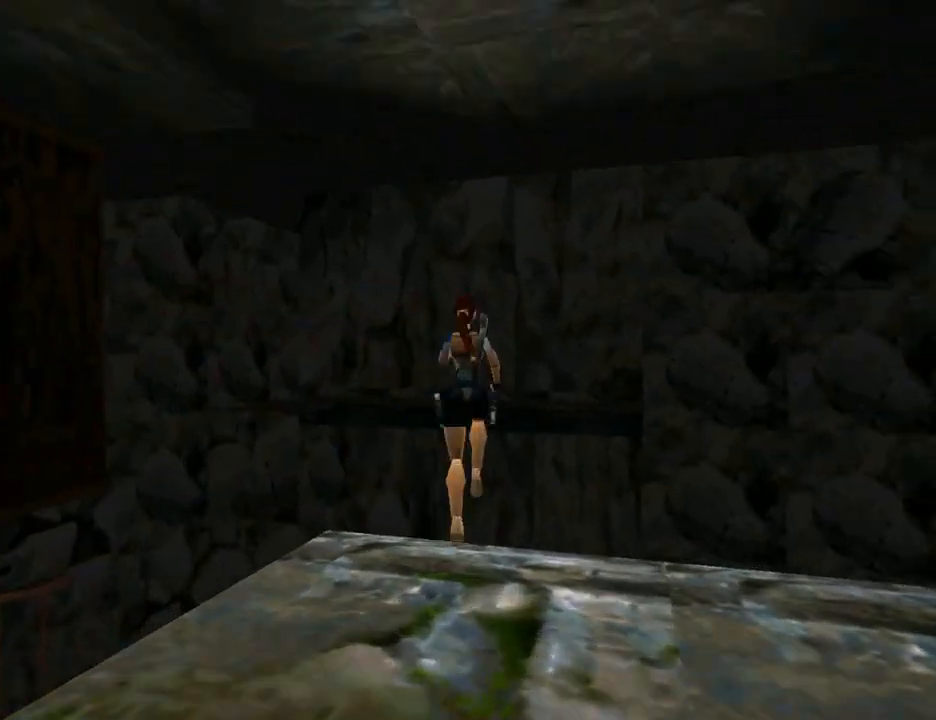
{"buttons": ["SQUARE", "DPAD_UP", "DPAD_RIGHT"], "left_stick": "center", "right_stick": "center", "events": [[300, "DPAD_LEFT", "up"], [367, "DPAD_RIGHT", "down"]]}
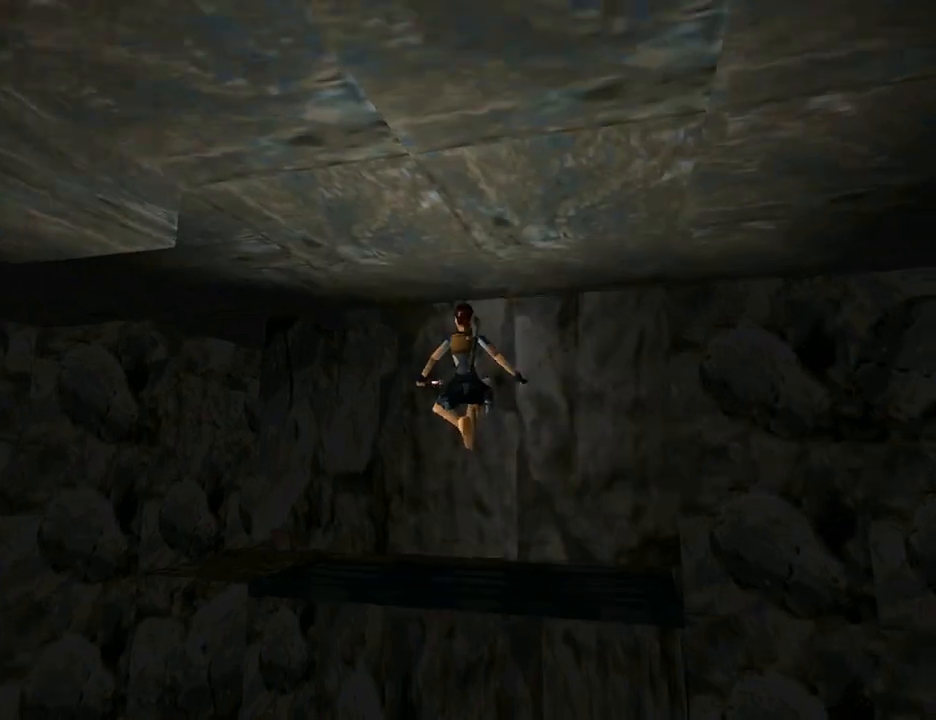
{"buttons": ["CROSS", "DPAD_UP"], "left_stick": "center", "right_stick": "center", "events": [[100, "DPAD_RIGHT", "up"], [367, "SQUARE", "up"], [467, "CROSS", "down"]]}
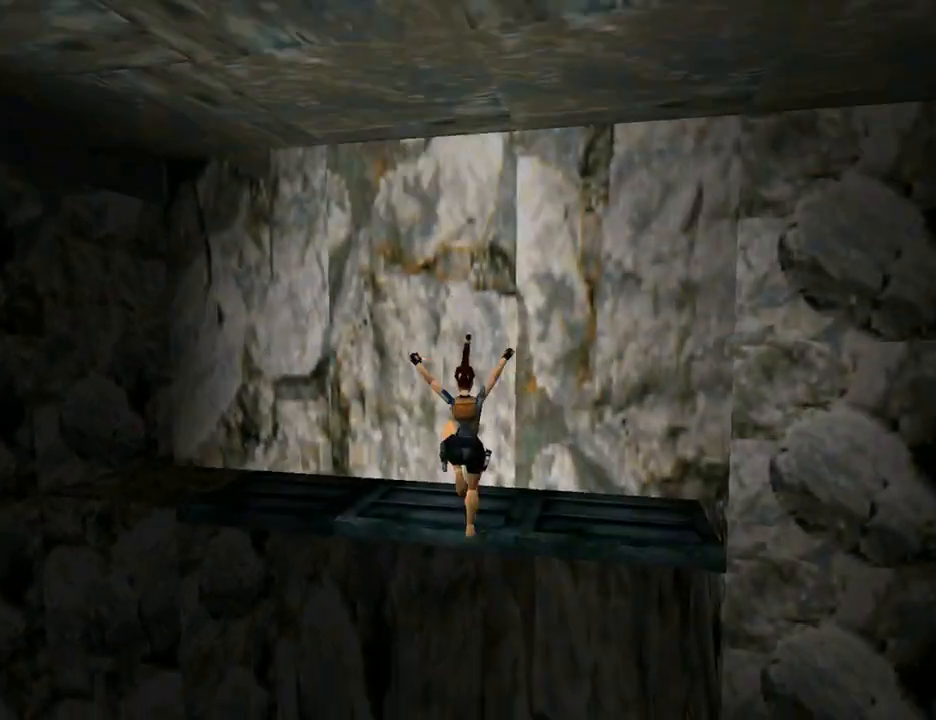
{"buttons": ["CROSS"], "left_stick": "center", "right_stick": "center", "events": [[100, "DPAD_UP", "up"]]}
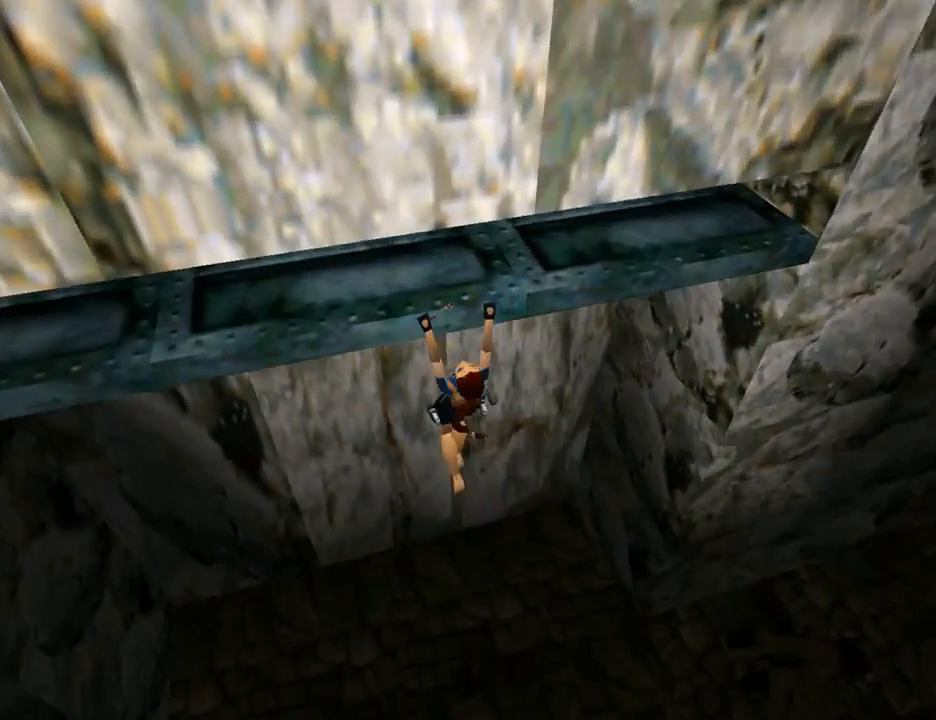
{"buttons": ["CROSS", "DPAD_LEFT"], "left_stick": "center", "right_stick": "center", "events": [[233, "DPAD_LEFT", "down"]]}
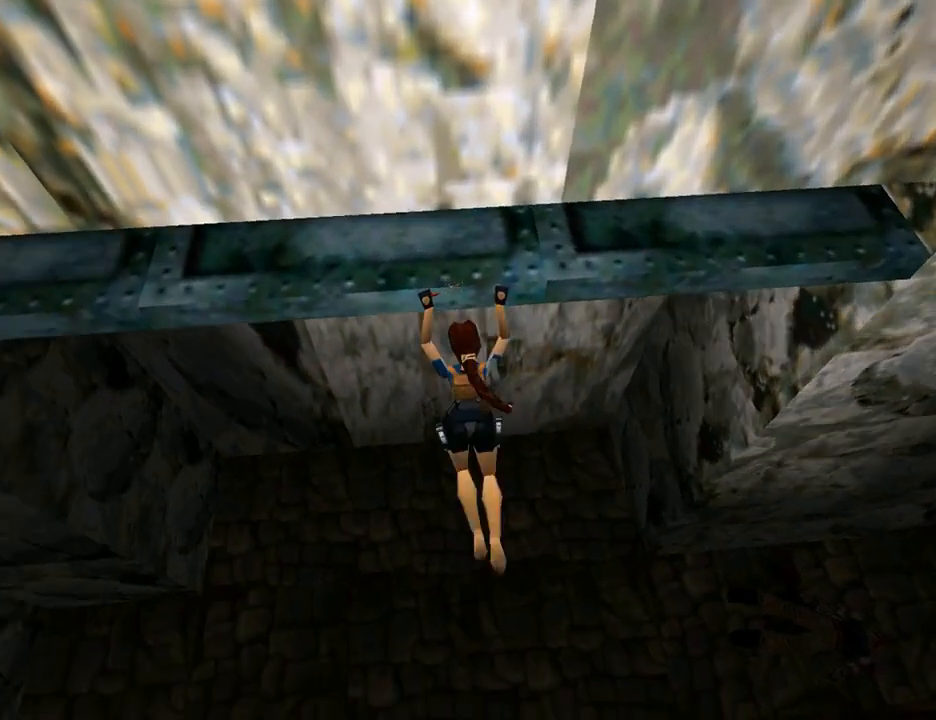
{"buttons": ["CROSS", "DPAD_LEFT"], "left_stick": "center", "right_stick": "center", "events": []}
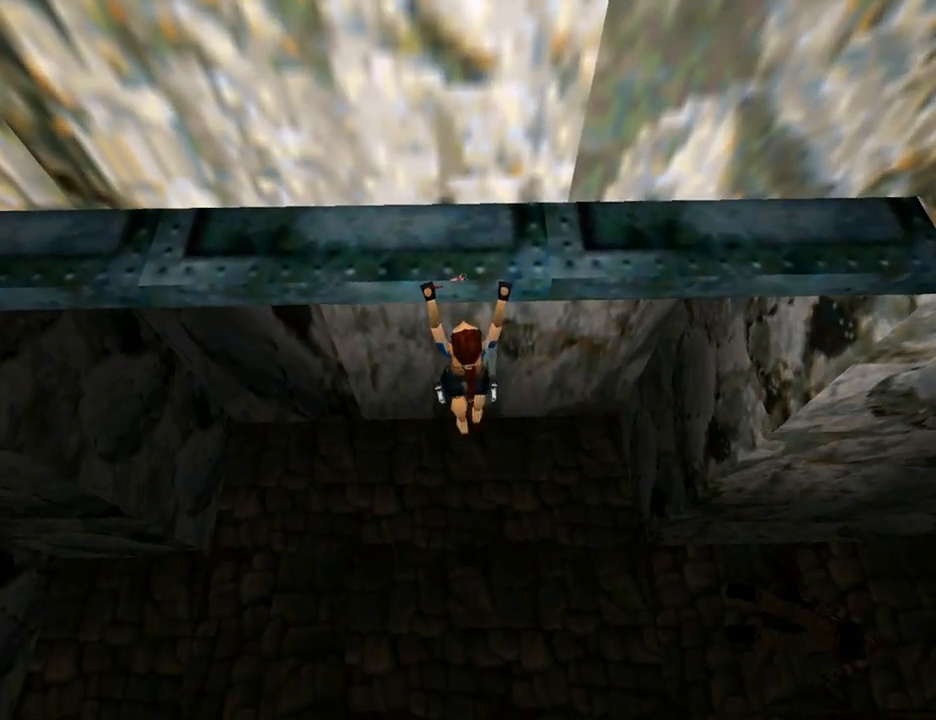
{"buttons": ["CROSS", "DPAD_LEFT"], "left_stick": "center", "right_stick": "center", "events": []}
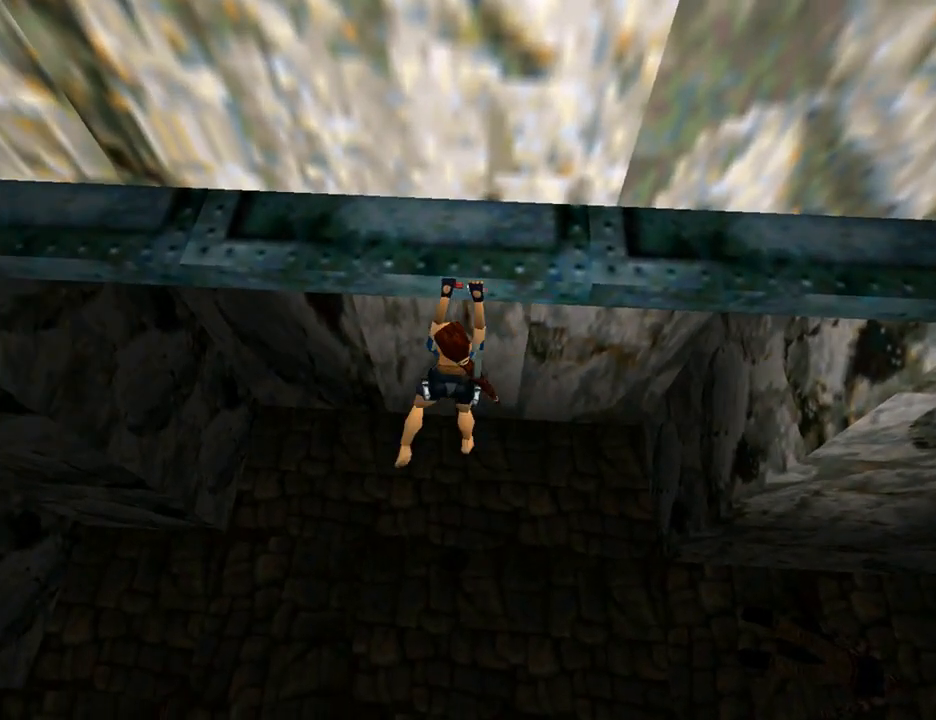
{"buttons": ["CROSS", "DPAD_LEFT"], "left_stick": "center", "right_stick": "center", "events": []}
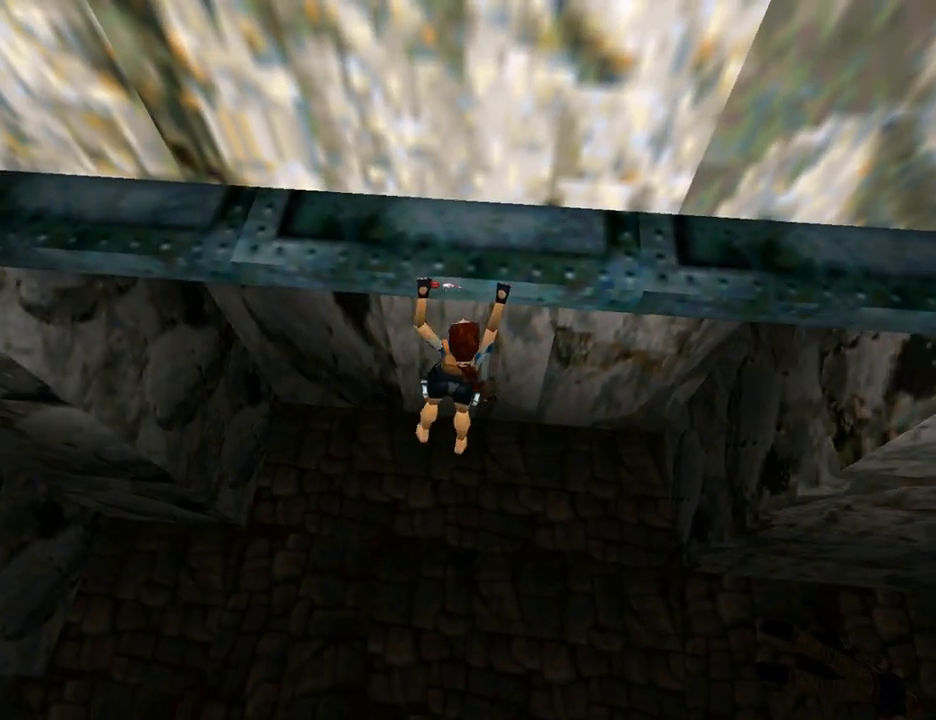
{"buttons": ["CROSS", "DPAD_LEFT"], "left_stick": "center", "right_stick": "center", "events": []}
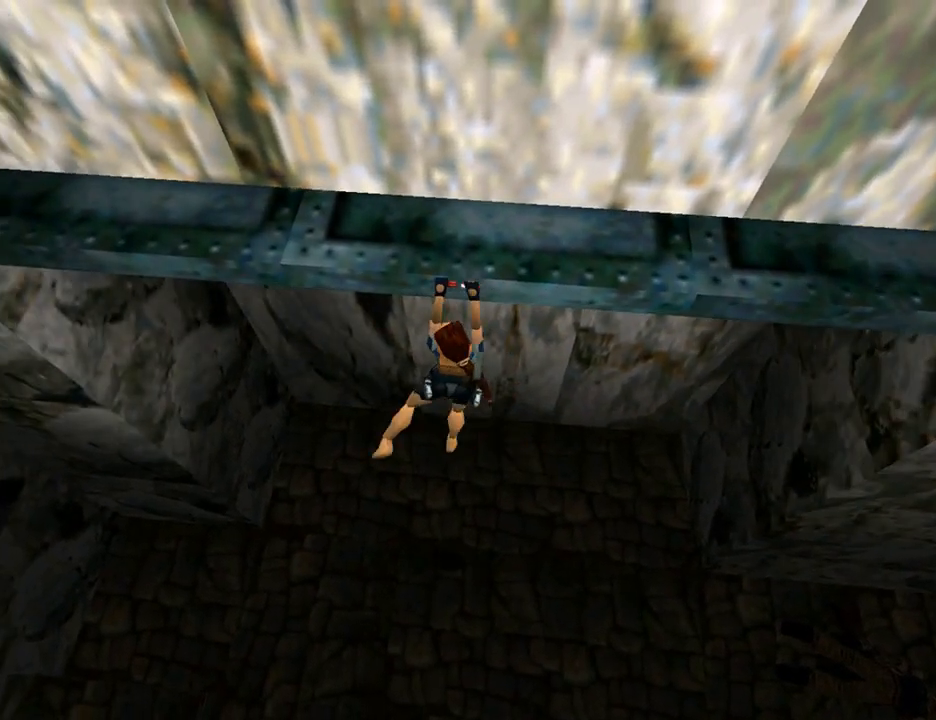
{"buttons": ["CROSS", "DPAD_LEFT"], "left_stick": "center", "right_stick": "center", "events": []}
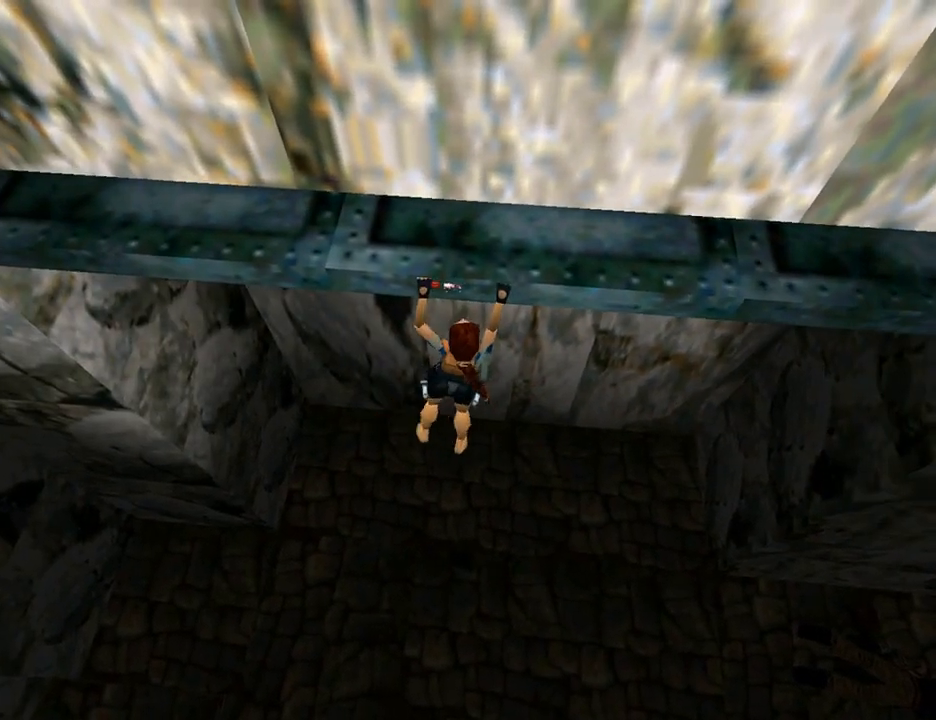
{"buttons": ["CROSS", "DPAD_LEFT"], "left_stick": "center", "right_stick": "center", "events": []}
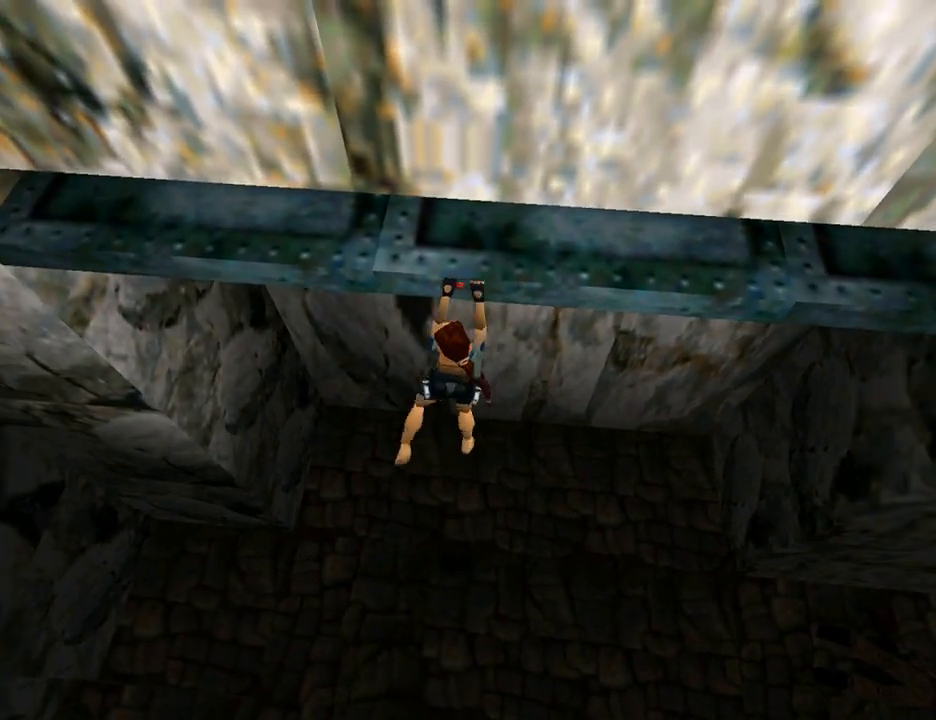
{"buttons": ["CROSS", "DPAD_LEFT"], "left_stick": "center", "right_stick": "center", "events": []}
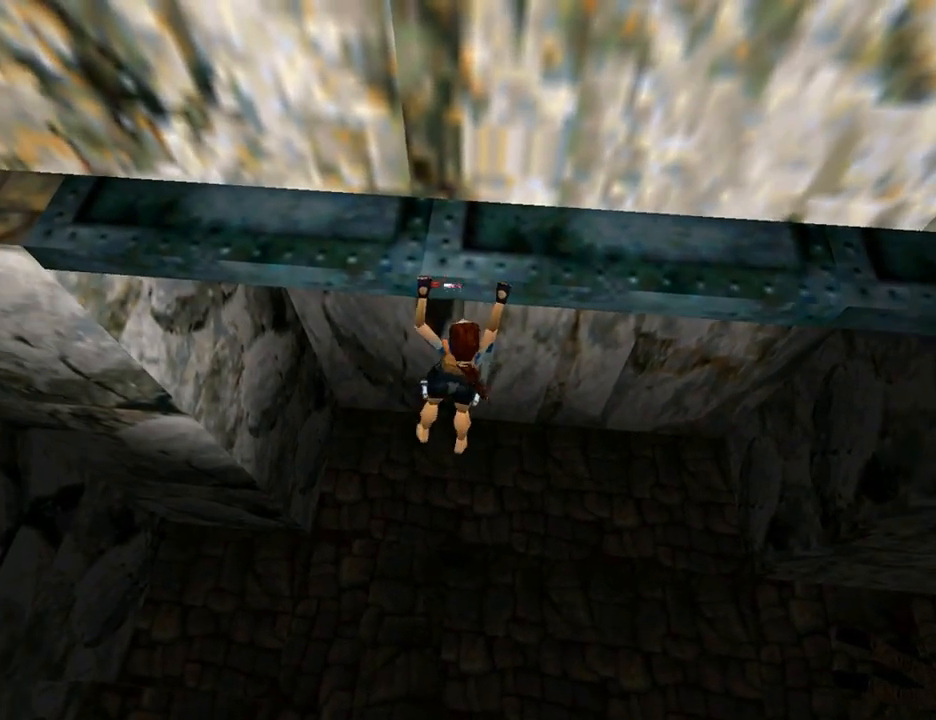
{"buttons": ["CROSS", "DPAD_LEFT"], "left_stick": "center", "right_stick": "center", "events": []}
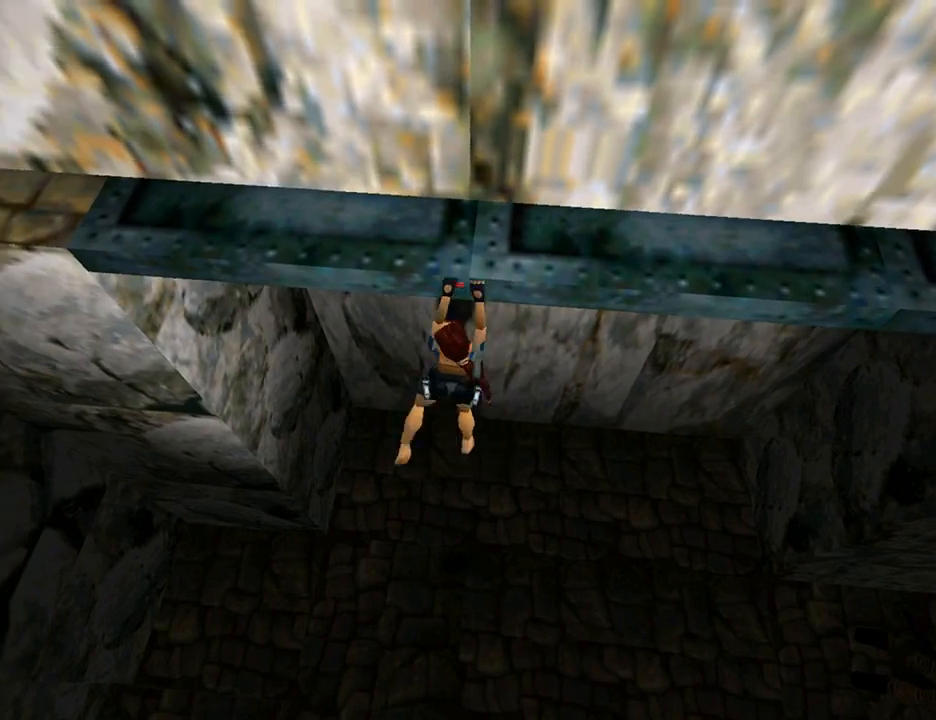
{"buttons": ["CROSS", "DPAD_LEFT"], "left_stick": "center", "right_stick": "center", "events": []}
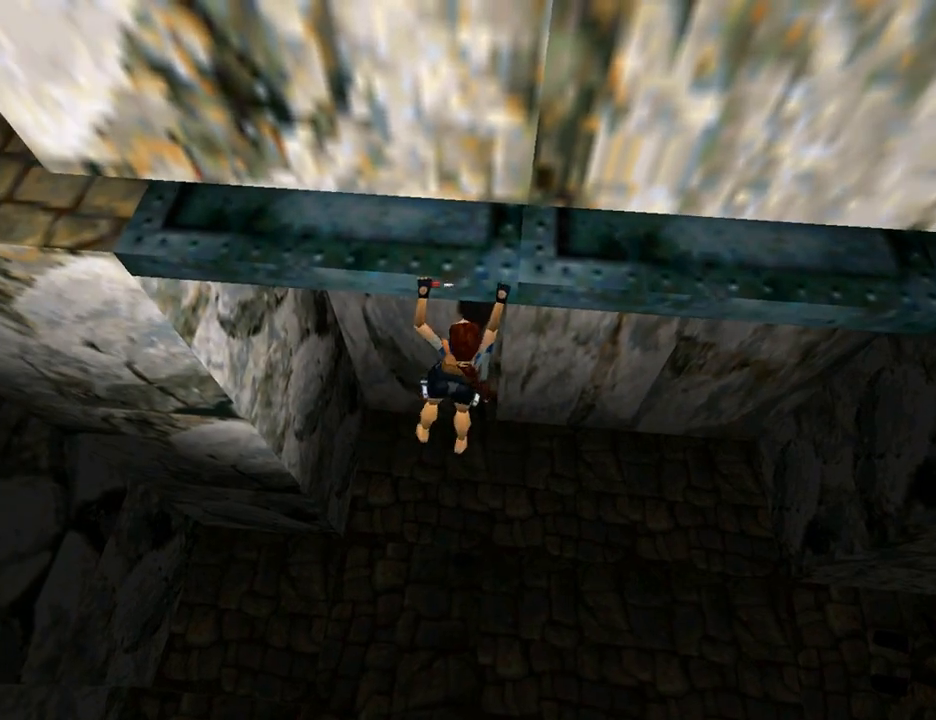
{"buttons": ["CROSS", "DPAD_LEFT"], "left_stick": "center", "right_stick": "center", "events": []}
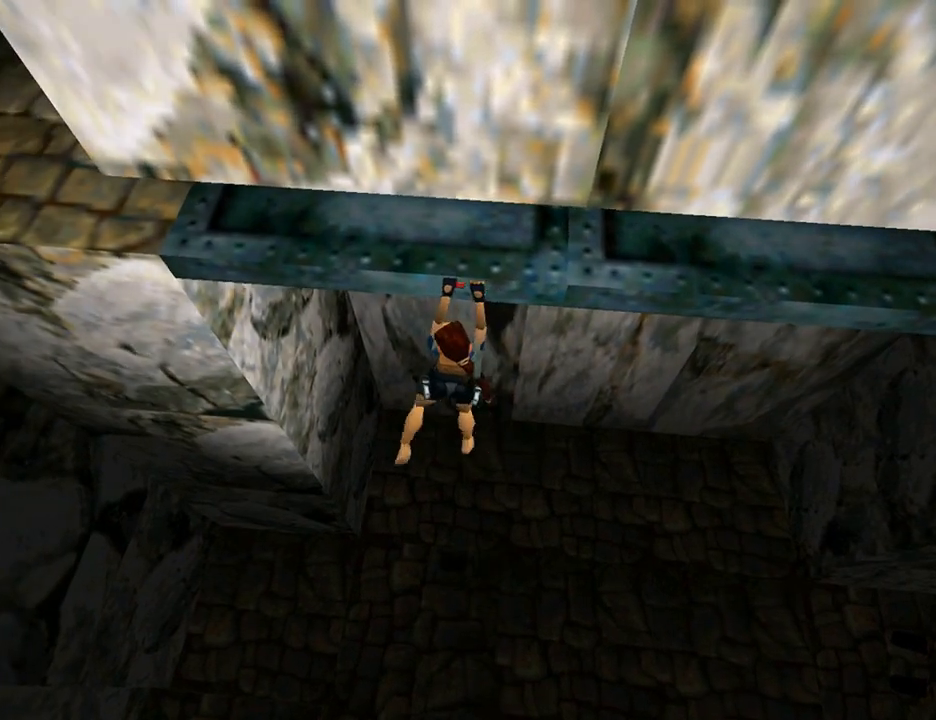
{"buttons": ["CROSS", "DPAD_LEFT"], "left_stick": "center", "right_stick": "center", "events": []}
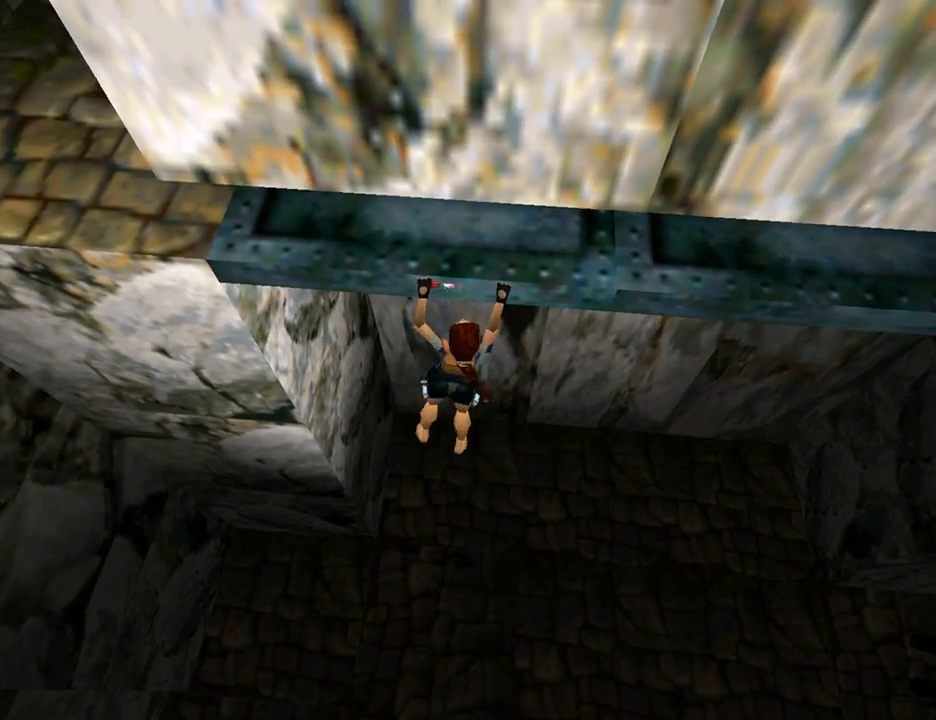
{"buttons": ["CROSS", "DPAD_LEFT"], "left_stick": "center", "right_stick": "center", "events": []}
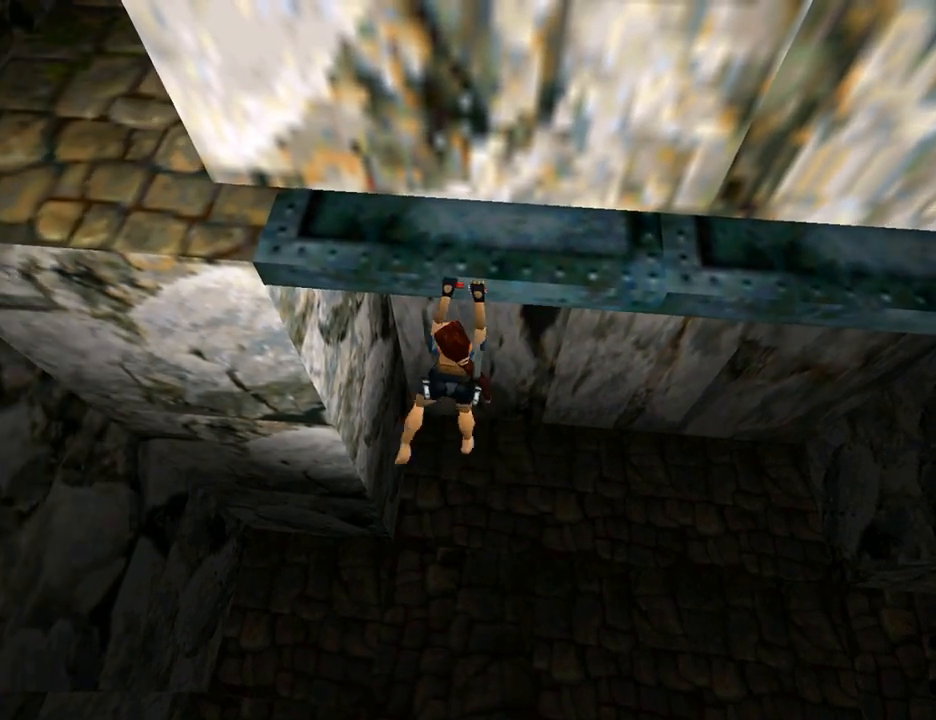
{"buttons": ["CROSS", "DPAD_LEFT"], "left_stick": "center", "right_stick": "center", "events": []}
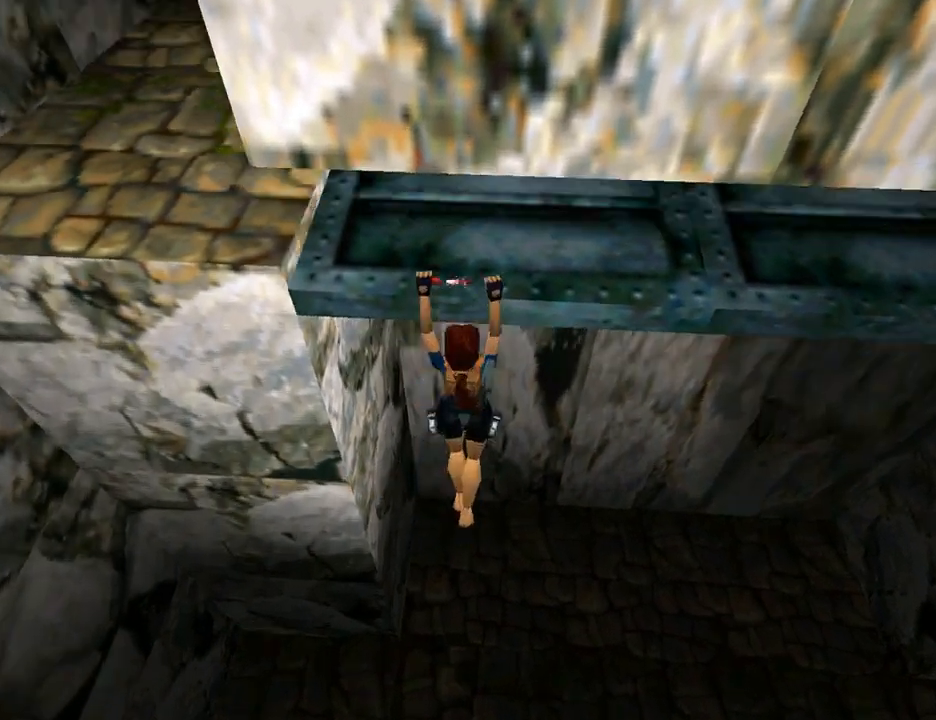
{"buttons": ["CROSS", "DPAD_LEFT"], "left_stick": "center", "right_stick": "center", "events": []}
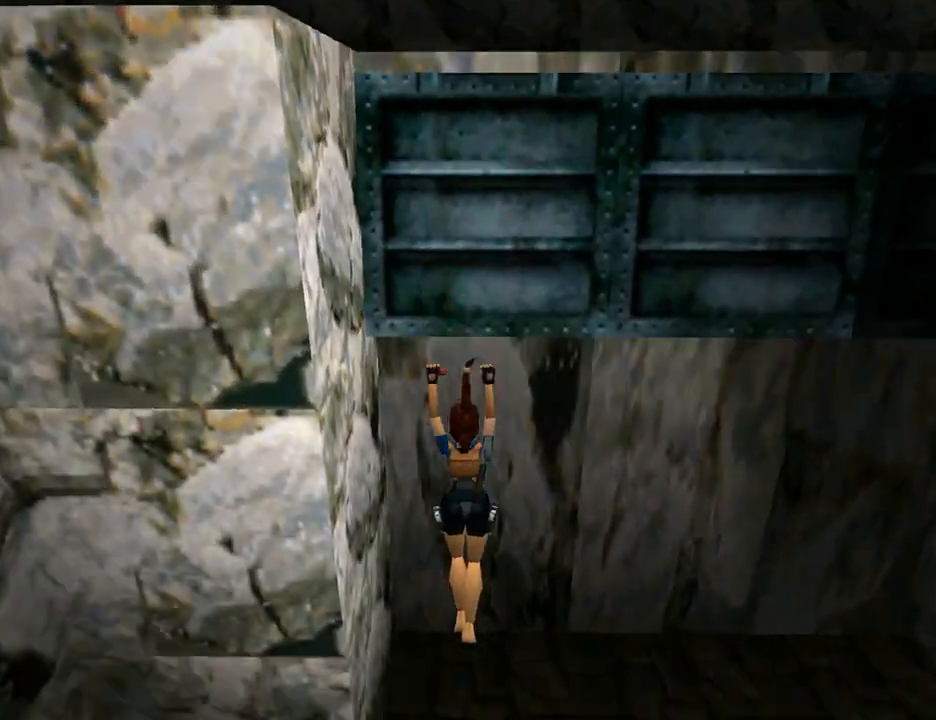
{"buttons": ["CROSS"], "left_stick": "center", "right_stick": "center", "events": [[300, "DPAD_LEFT", "up"]]}
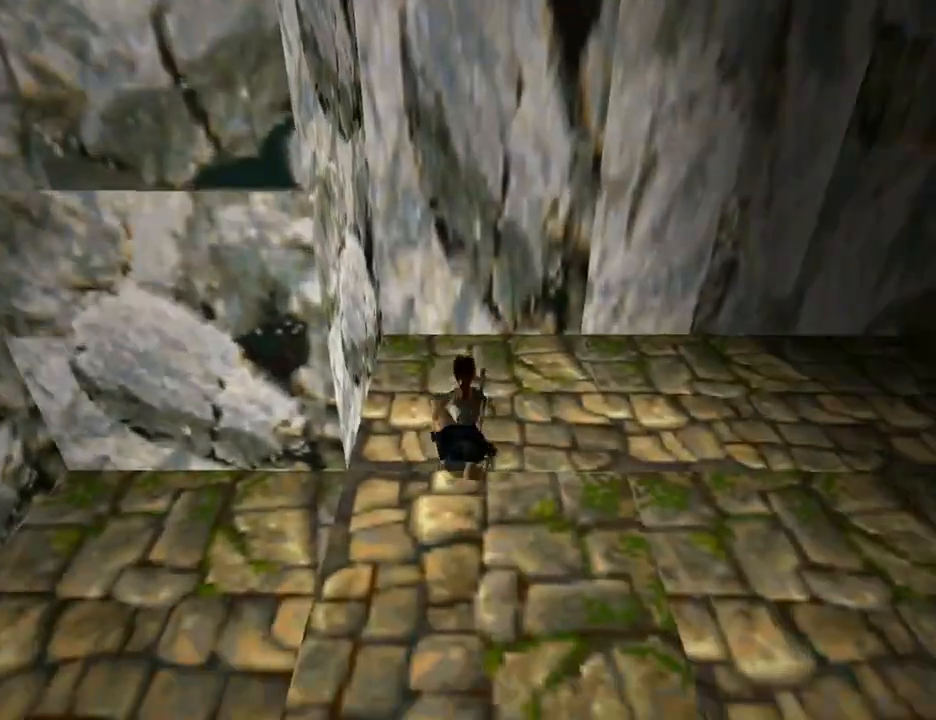
{"buttons": [], "left_stick": "center", "right_stick": "center", "events": [[100, "CROSS", "up"]]}
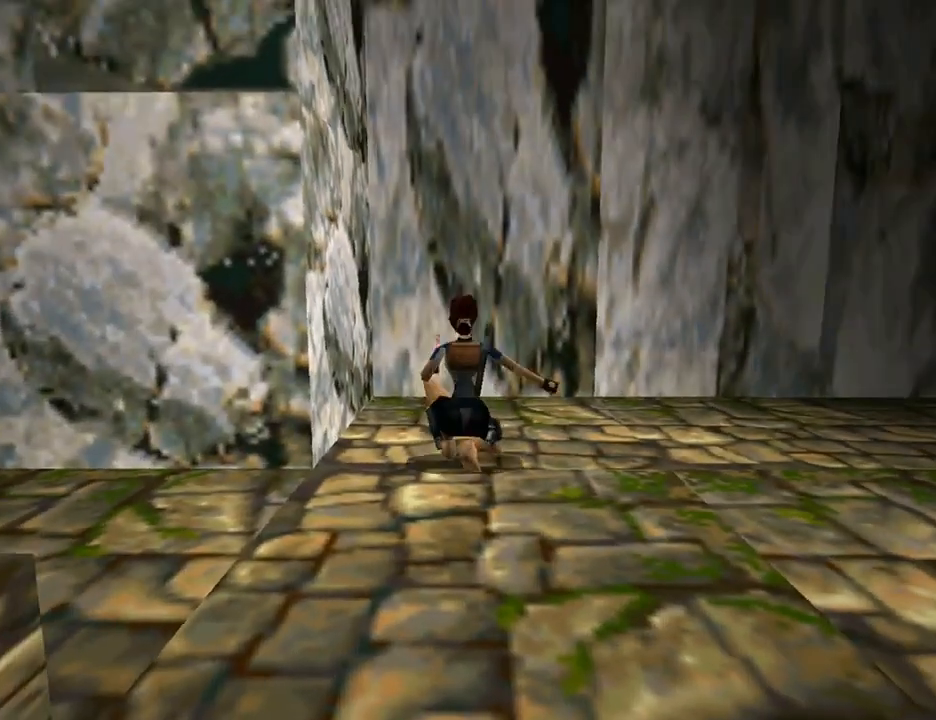
{"buttons": [], "left_stick": "center", "right_stick": "center", "events": []}
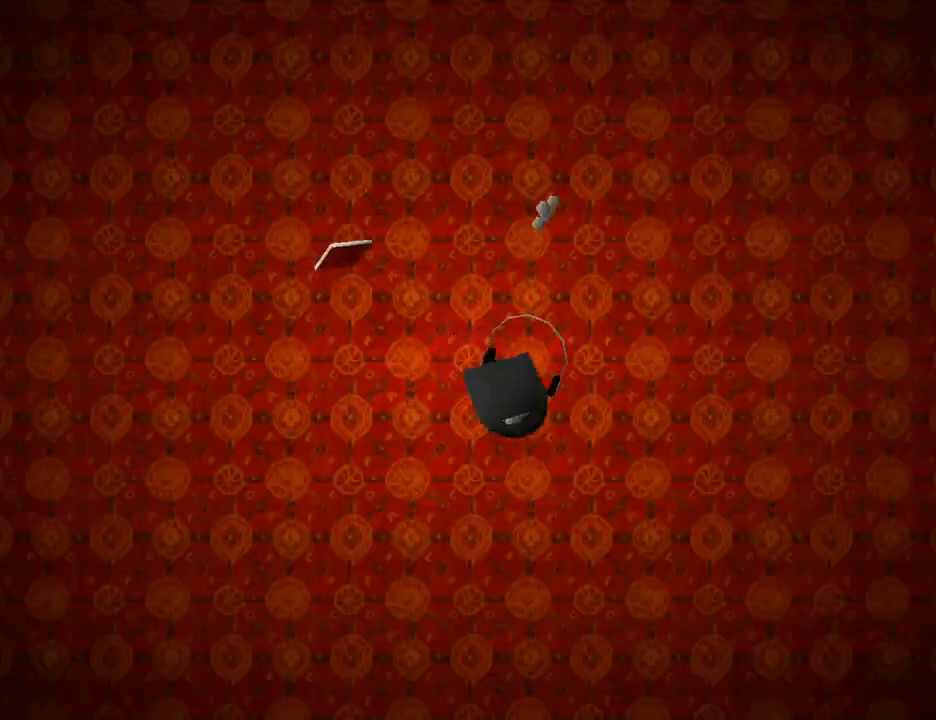
{"buttons": [], "left_stick": "center", "right_stick": "center", "events": []}
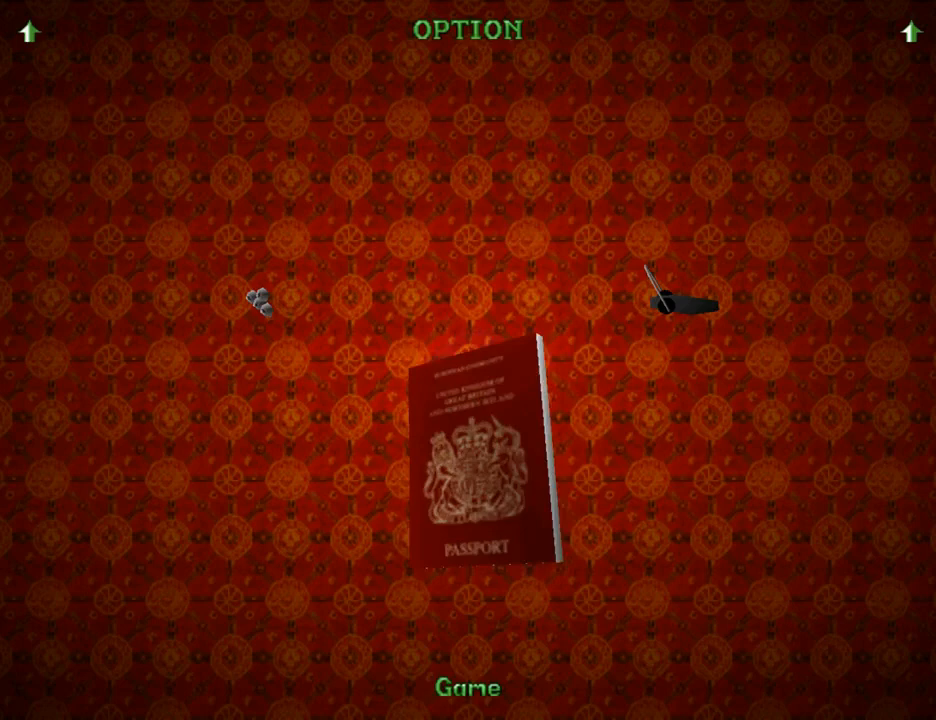
{"buttons": [], "left_stick": "center", "right_stick": "center", "events": []}
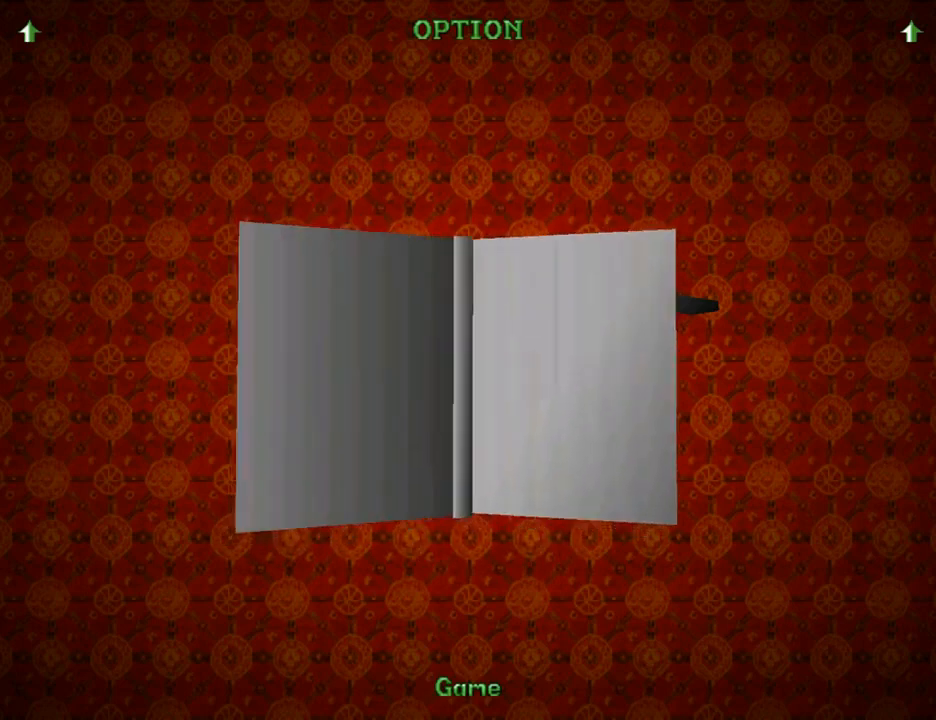
{"buttons": ["CROSS"], "left_stick": "center", "right_stick": "center", "events": [[333, "CROSS", "down"]]}
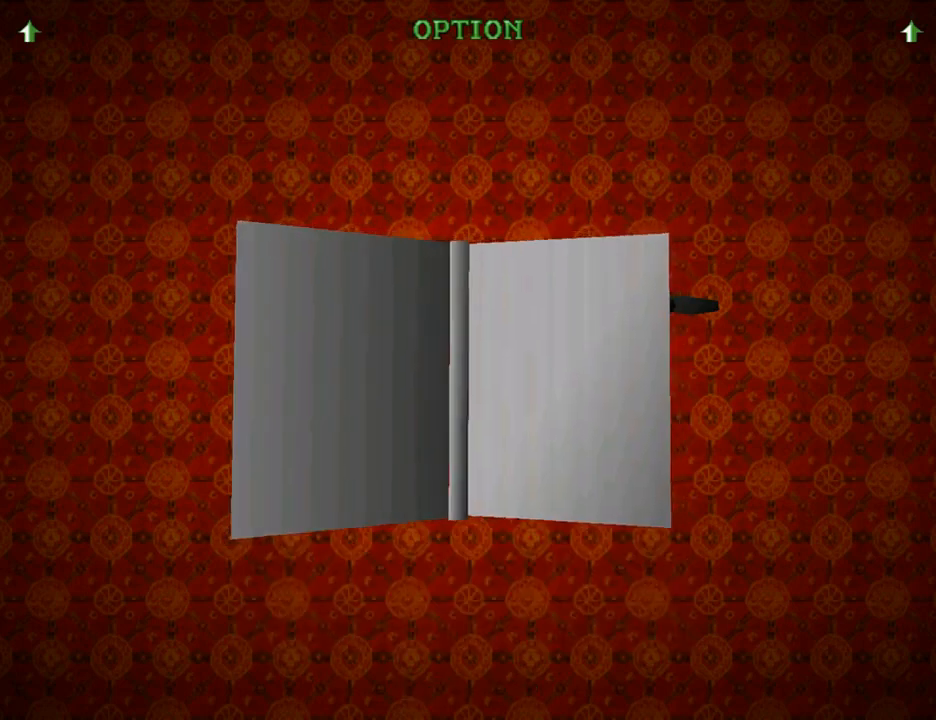
{"buttons": [], "left_stick": "center", "right_stick": "center", "events": [[33, "CROSS", "up"]]}
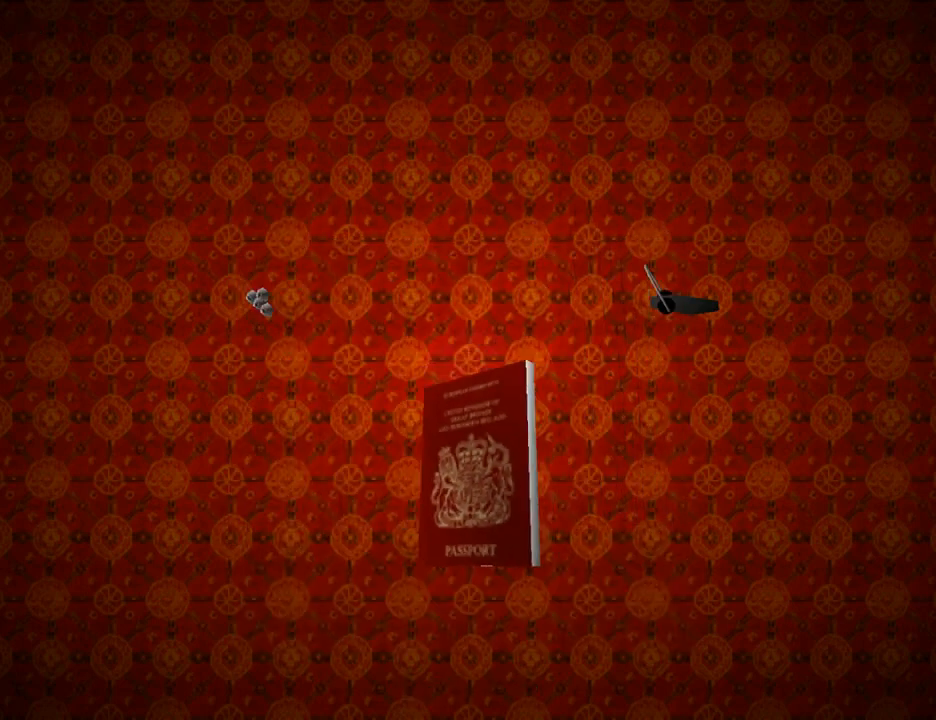
{"buttons": [], "left_stick": "center", "right_stick": "center", "events": []}